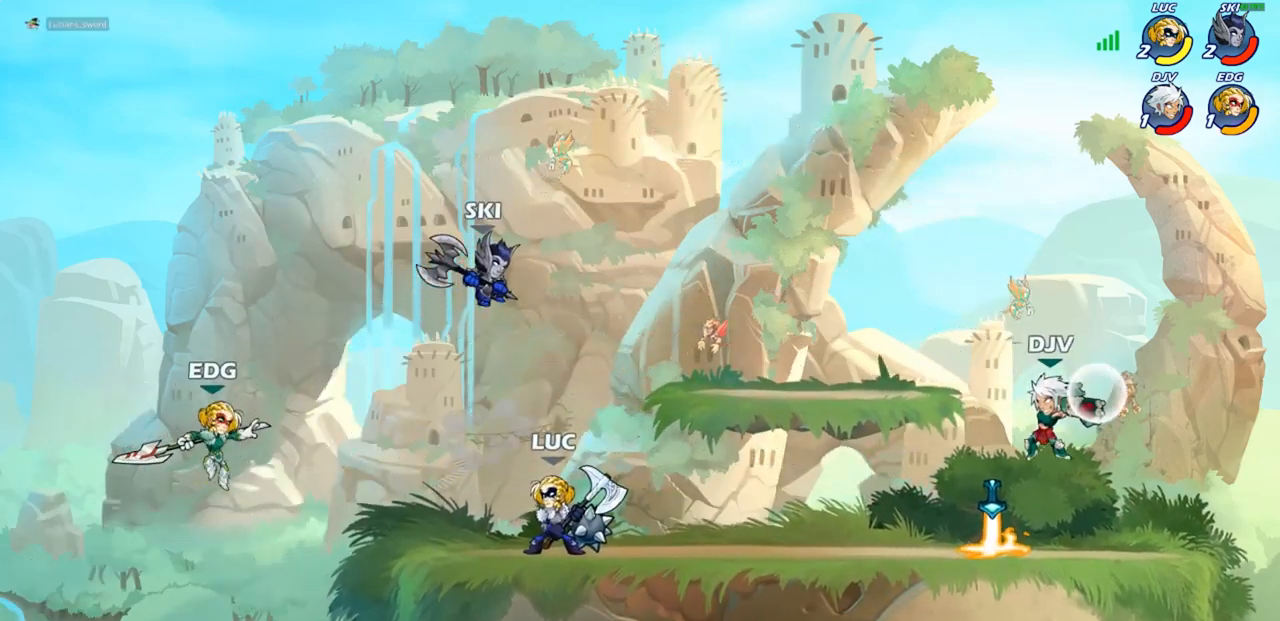
Gameplay with a controller (PlayStation layout); each line is a JSON object with the inputs held at the frame after it. "events" lists button and stick changes between this image and that frame as [ms after this image, input, new state], when the widget could be followed in between.
{"buttons": [], "left_stick": "center", "right_stick": "center", "events": [[83, "CIRCLE", "down"], [83, "CROSS", "up"], [100, "left_stick", "center"], [233, "CIRCLE", "up"]]}
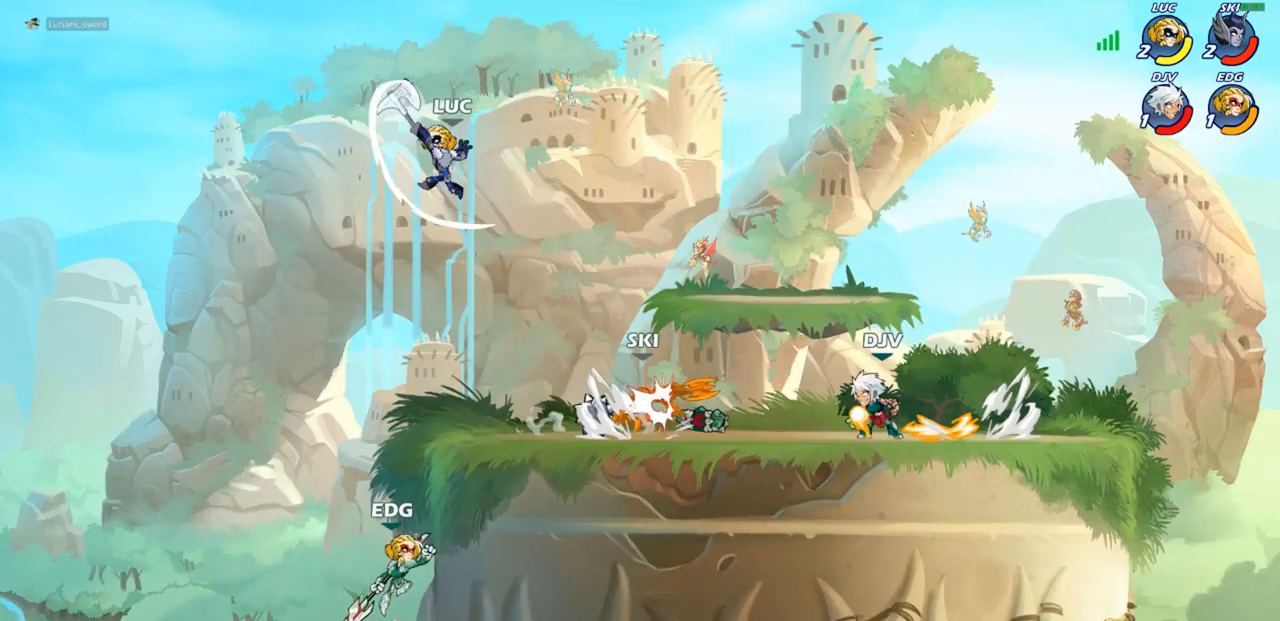
{"buttons": [], "left_stick": "down-left", "right_stick": "center", "events": [[267, "left_stick", "left"], [383, "left_stick", "down-left"]]}
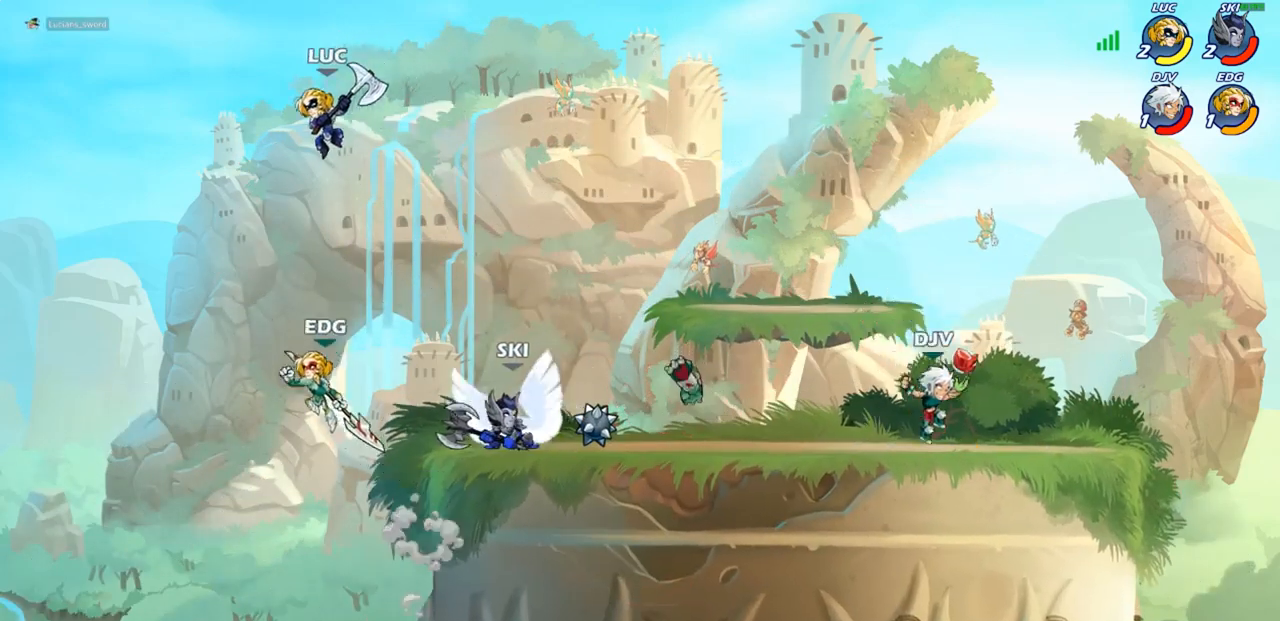
{"buttons": [], "left_stick": "right", "right_stick": "center", "events": [[83, "SQUARE", "down"], [167, "SQUARE", "up"], [200, "left_stick", "down-right"], [250, "left_stick", "right"]]}
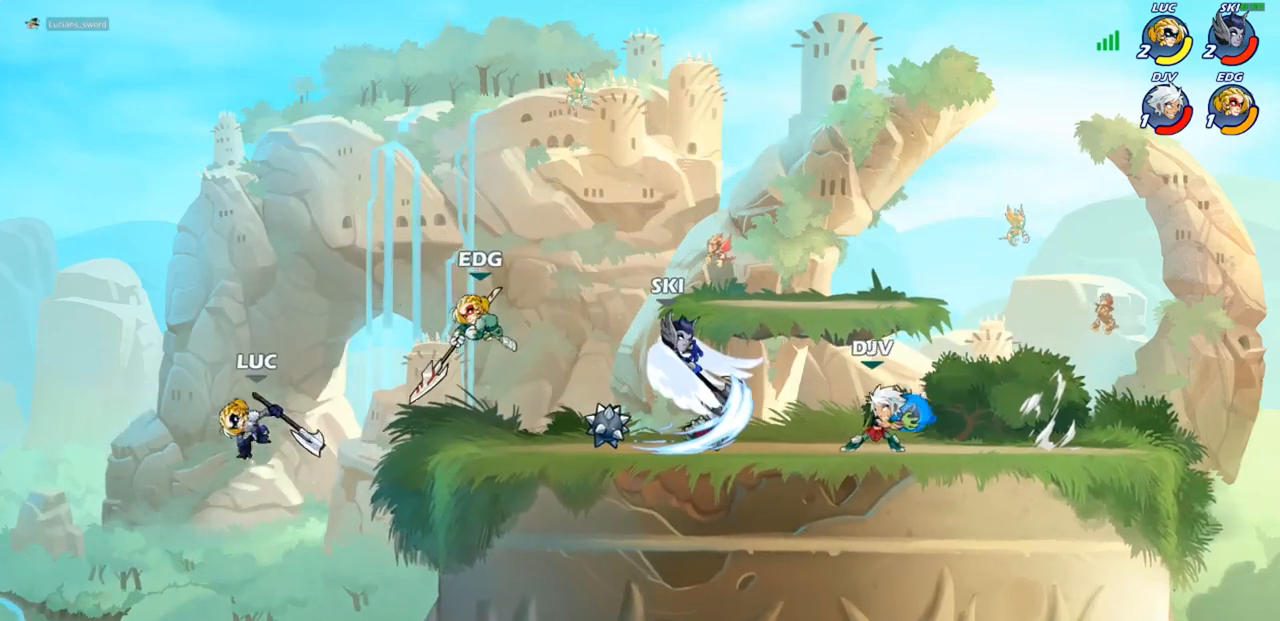
{"buttons": [], "left_stick": "right", "right_stick": "center", "events": [[333, "CROSS", "down"], [483, "CROSS", "up"]]}
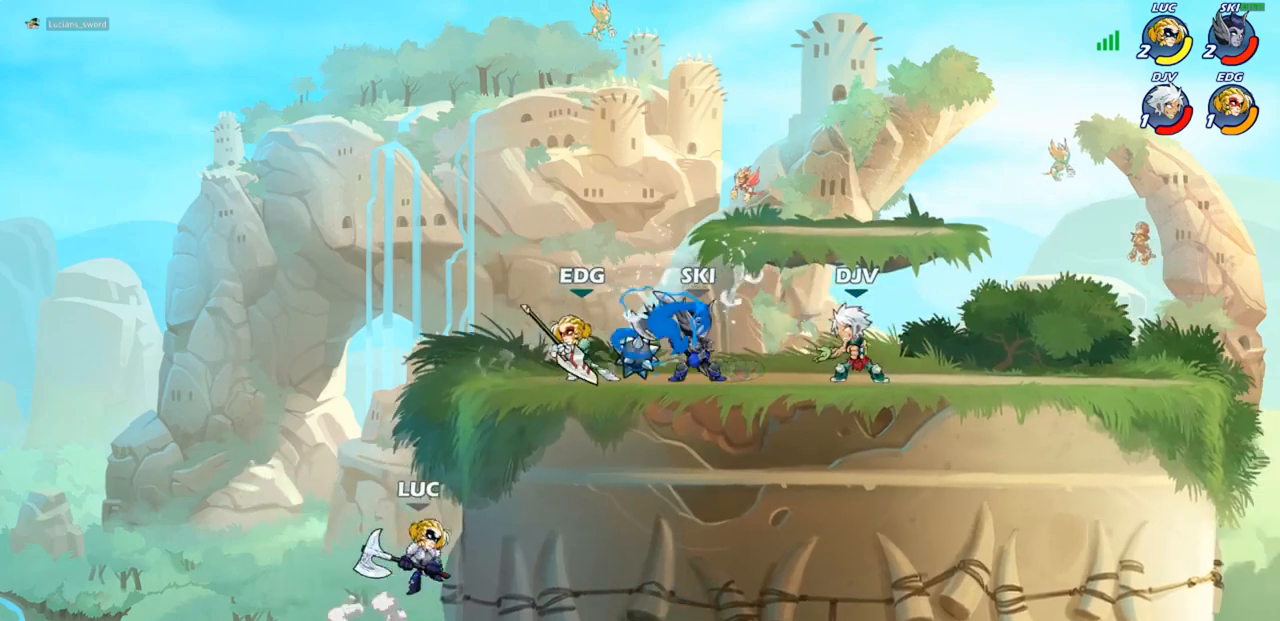
{"buttons": ["CROSS"], "left_stick": "up-right", "right_stick": "center", "events": [[117, "left_stick", "up-left"], [183, "CROSS", "down"], [267, "left_stick", "up-right"], [350, "CROSS", "up"], [433, "CROSS", "down"]]}
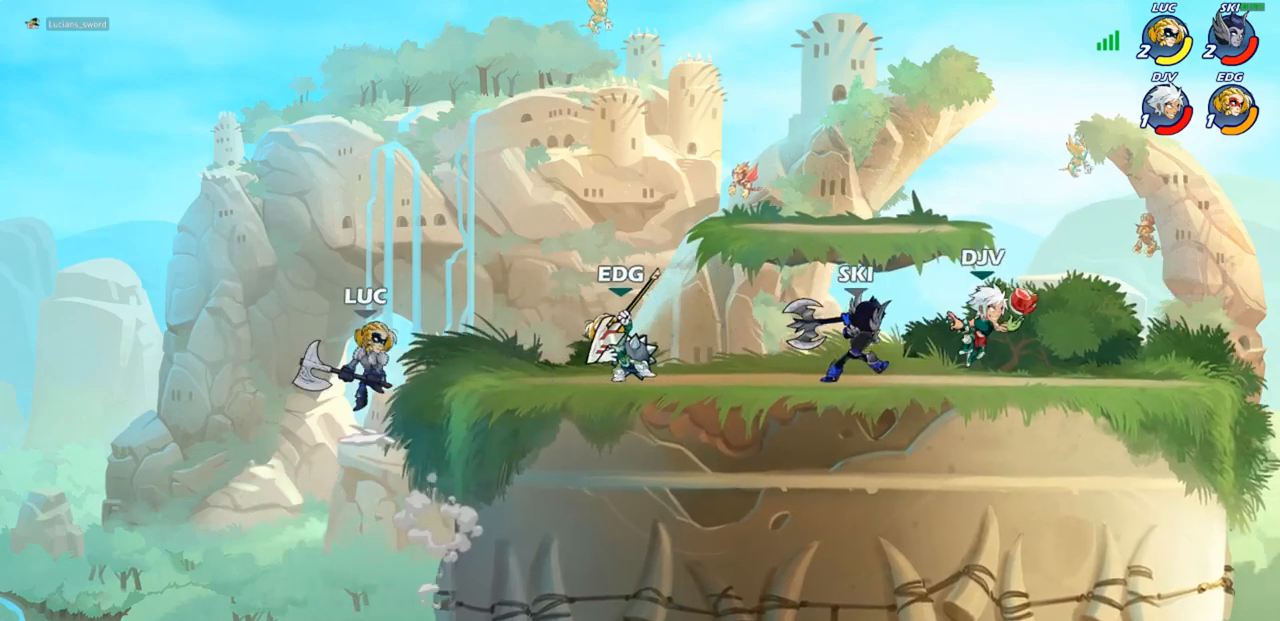
{"buttons": [], "left_stick": "center", "right_stick": "center", "events": [[17, "CROSS", "up"], [17, "left_stick", "center"], [83, "R2", "down"], [150, "left_stick", "right"], [250, "R2", "up"], [267, "CIRCLE", "down"], [400, "CIRCLE", "up"], [483, "left_stick", "center"]]}
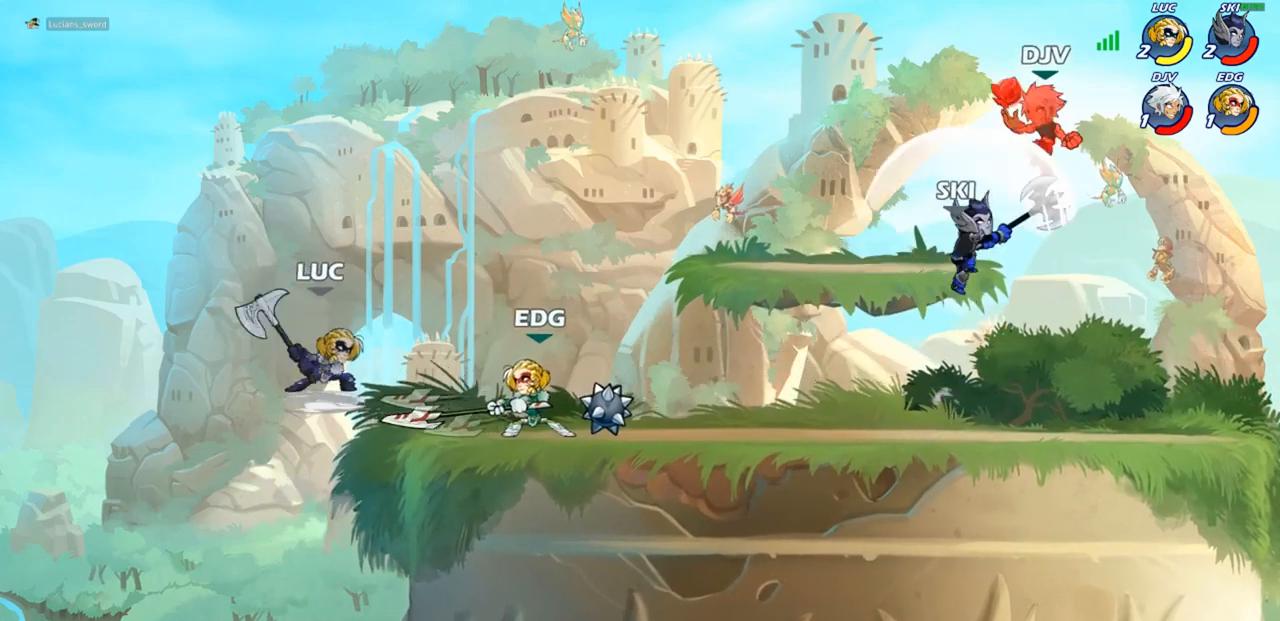
{"buttons": [], "left_stick": "center", "right_stick": "center", "events": []}
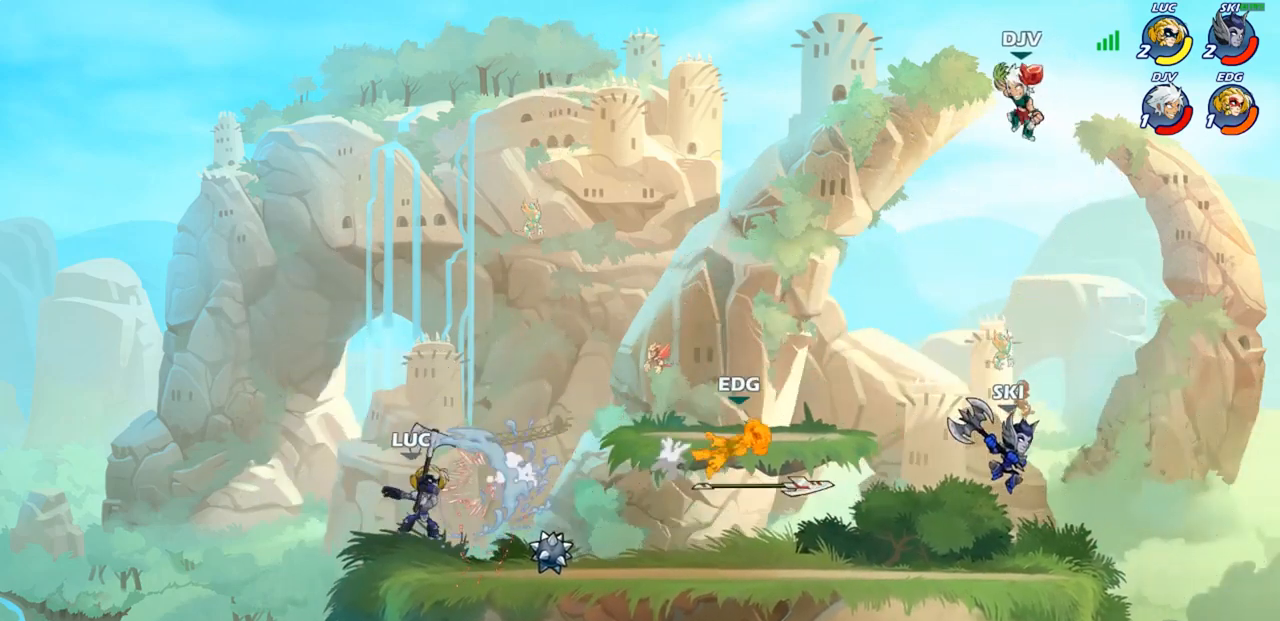
{"buttons": [], "left_stick": "up-right", "right_stick": "center", "events": [[50, "left_stick", "right"], [167, "R2", "down"], [300, "R2", "up"], [383, "left_stick", "up-right"], [417, "R1", "down"], [483, "R1", "up"]]}
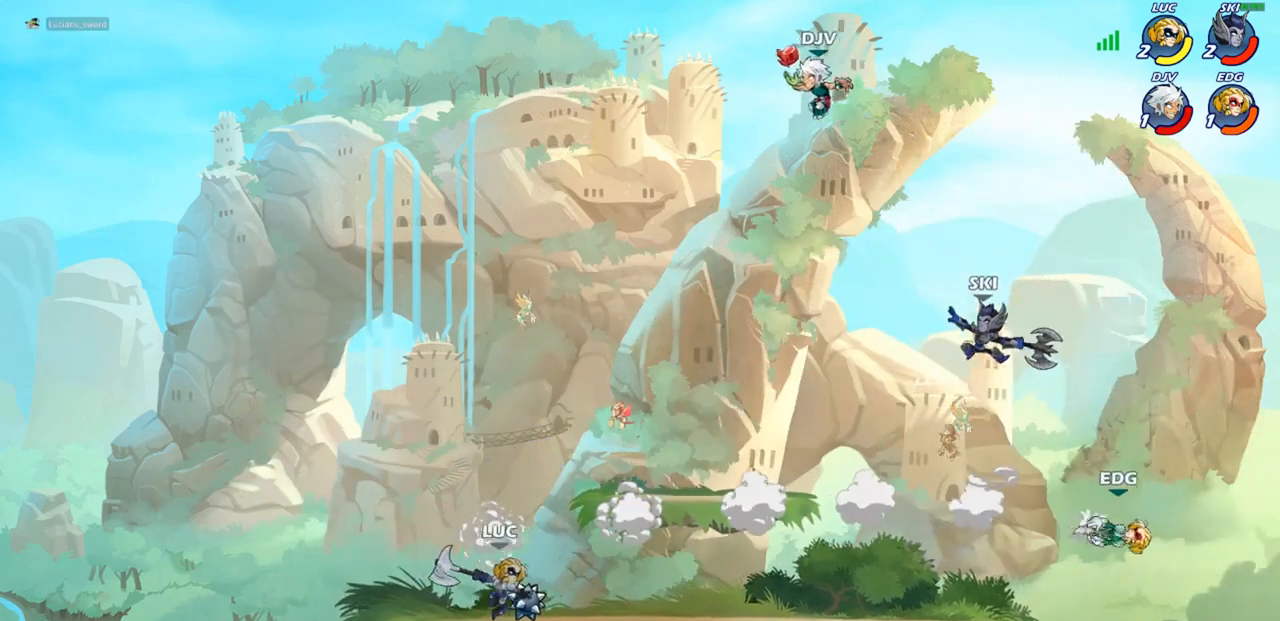
{"buttons": ["R2"], "left_stick": "left", "right_stick": "center"}
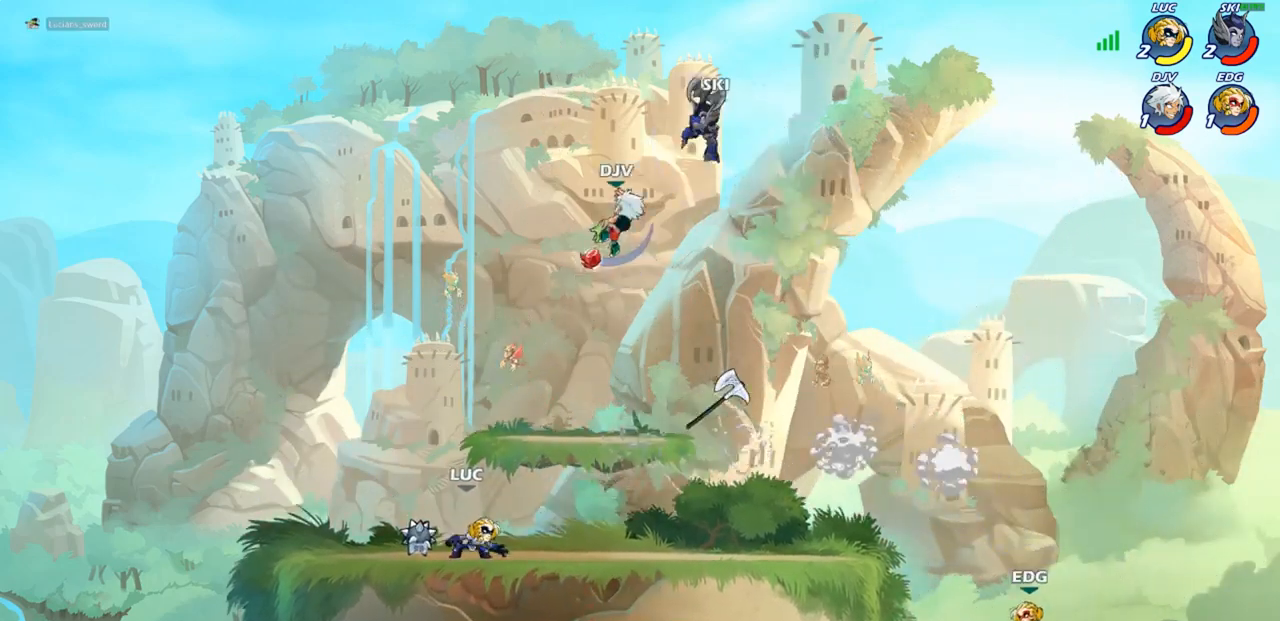
{"buttons": ["CROSS"], "left_stick": "right", "right_stick": "center", "events": [[33, "R2", "up"], [133, "R1", "down"], [150, "left_stick", "up-right"], [217, "R1", "up"], [283, "R2", "down"], [367, "left_stick", "right"], [433, "R2", "up"], [467, "CROSS", "down"]]}
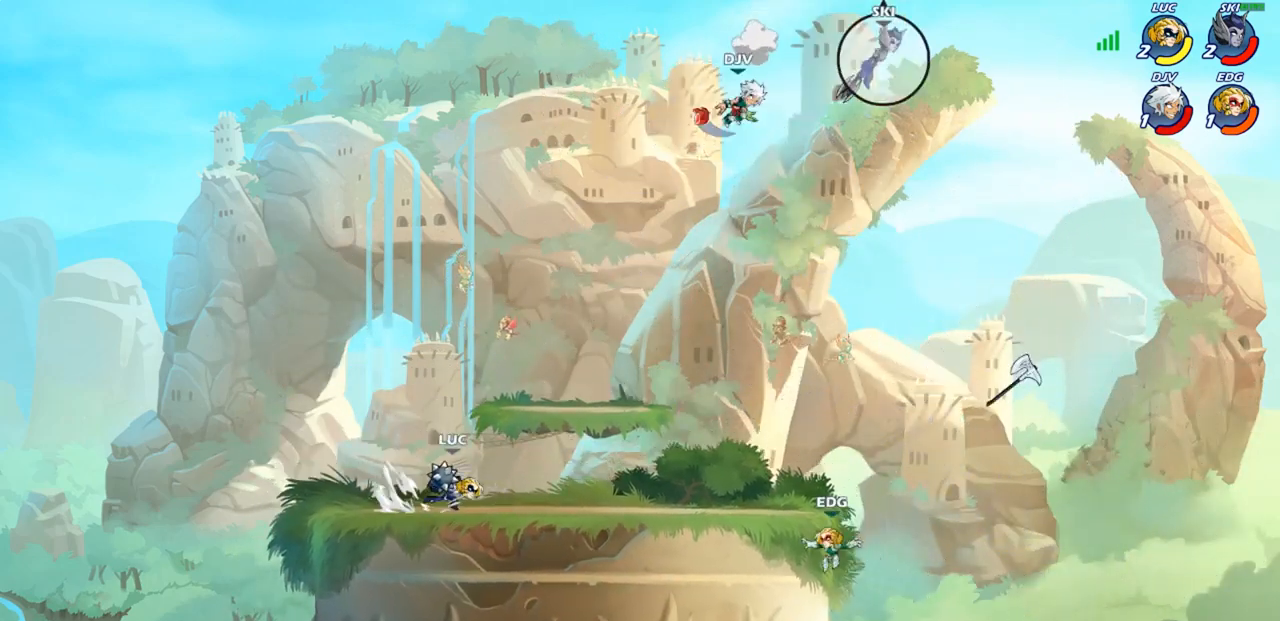
{"buttons": [], "left_stick": "center", "right_stick": "center", "events": [[67, "CROSS", "up"], [83, "CIRCLE", "down"], [150, "CIRCLE", "up"], [200, "left_stick", "center"]]}
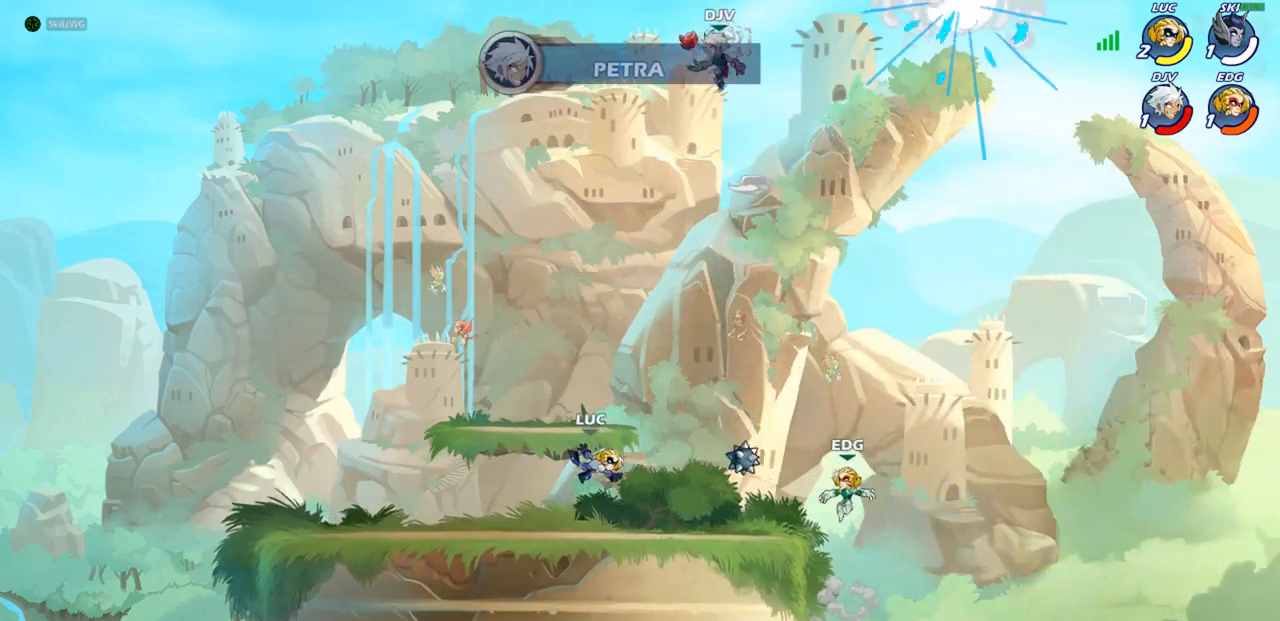
{"buttons": [], "left_stick": "center", "right_stick": "center", "events": [[167, "left_stick", "right"], [283, "R2", "down"], [350, "R1", "down"], [433, "R1", "up"], [433, "R2", "up"], [433, "left_stick", "center"]]}
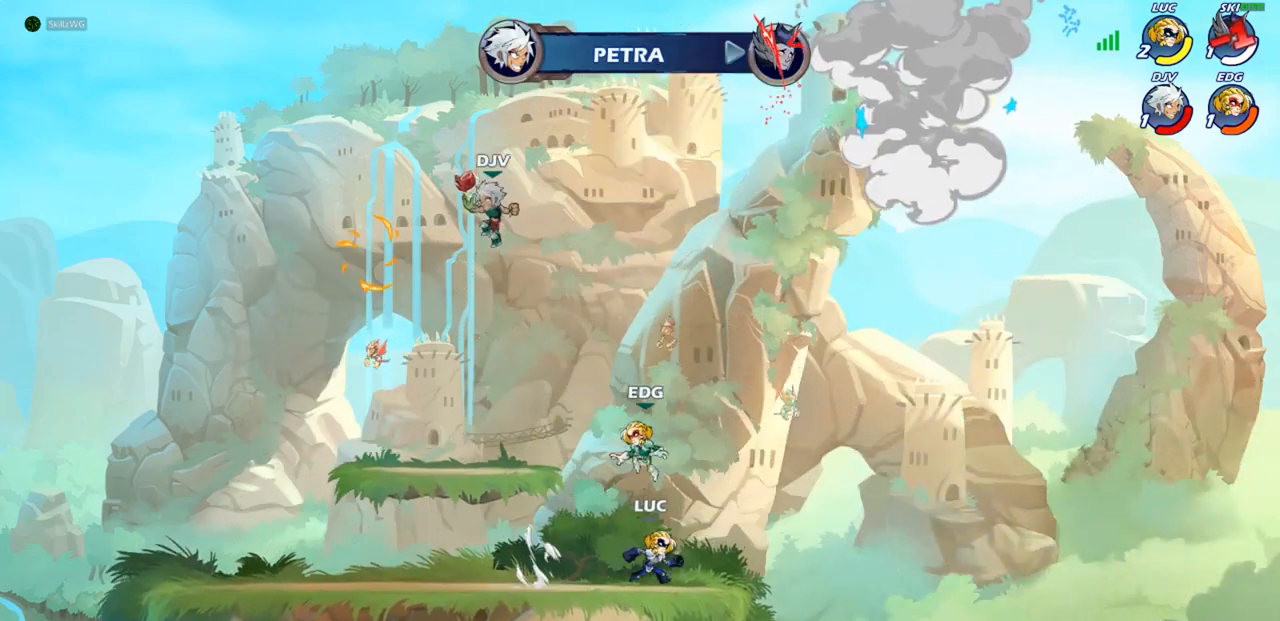
{"buttons": [], "left_stick": "center", "right_stick": "center", "events": [[133, "left_stick", "left"], [183, "left_stick", "up-left"], [333, "left_stick", "center"]]}
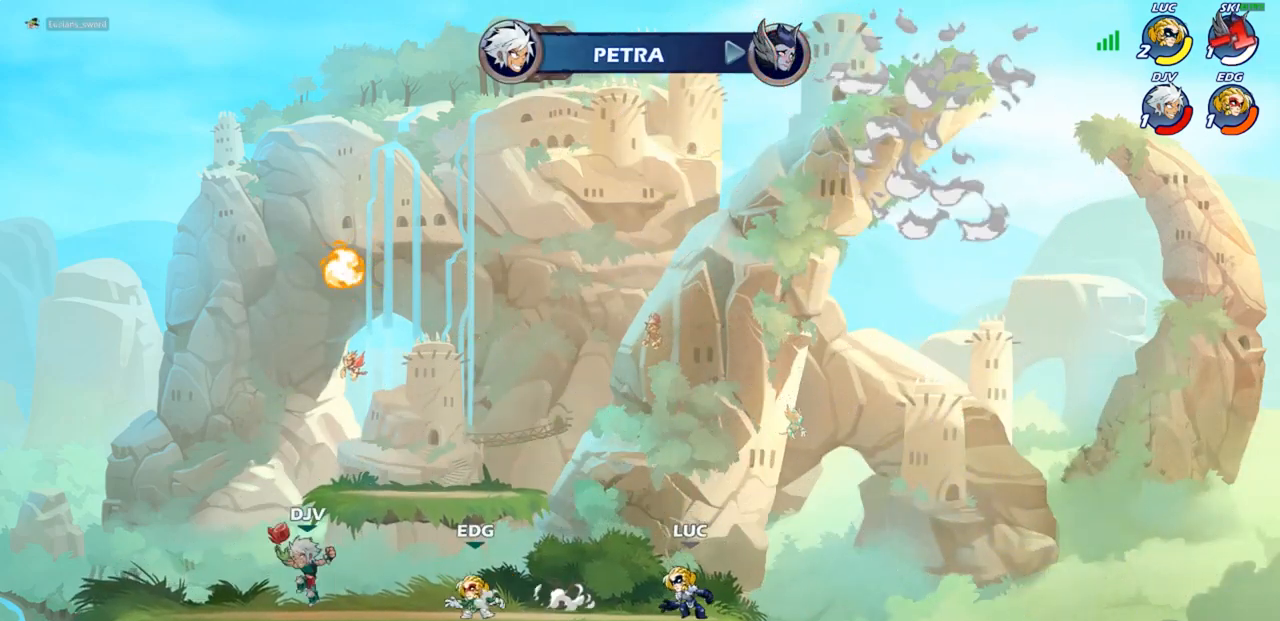
{"buttons": [], "left_stick": "left", "right_stick": "center", "events": [[433, "left_stick", "left"]]}
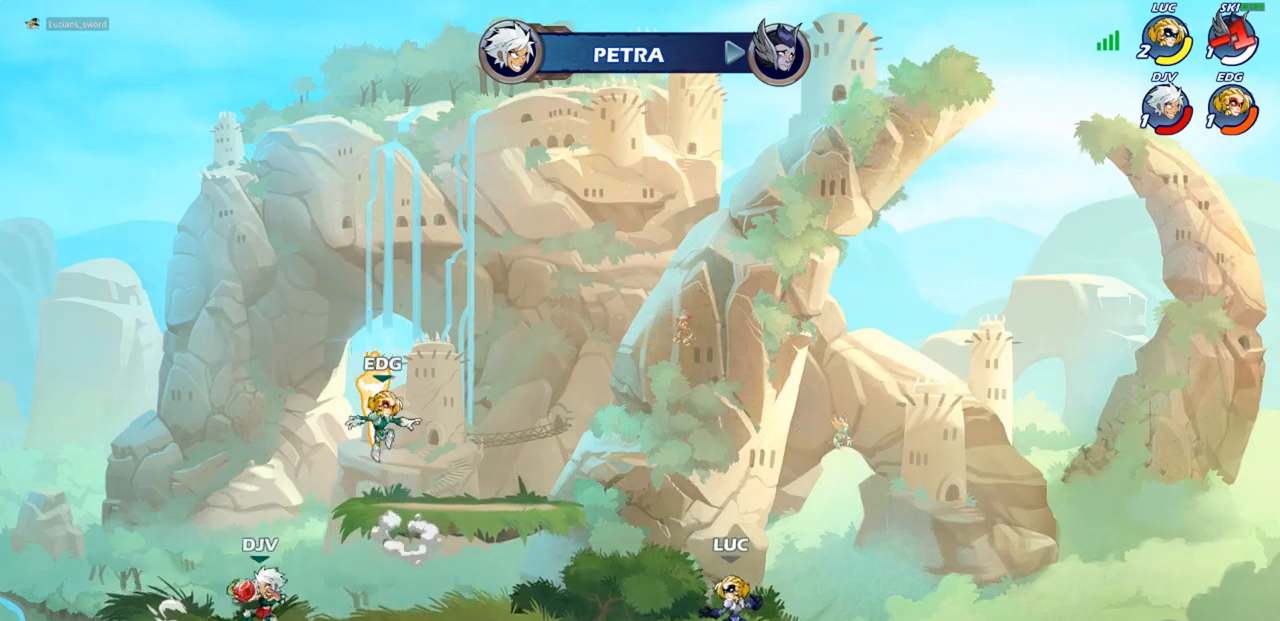
{"buttons": [], "left_stick": "center", "right_stick": "center", "events": [[50, "R1", "down"], [50, "R2", "down"], [117, "R1", "up"], [183, "R2", "up"], [233, "left_stick", "right"], [283, "R1", "down"], [283, "R2", "down"], [333, "R1", "up"], [450, "R2", "up"], [450, "left_stick", "center"]]}
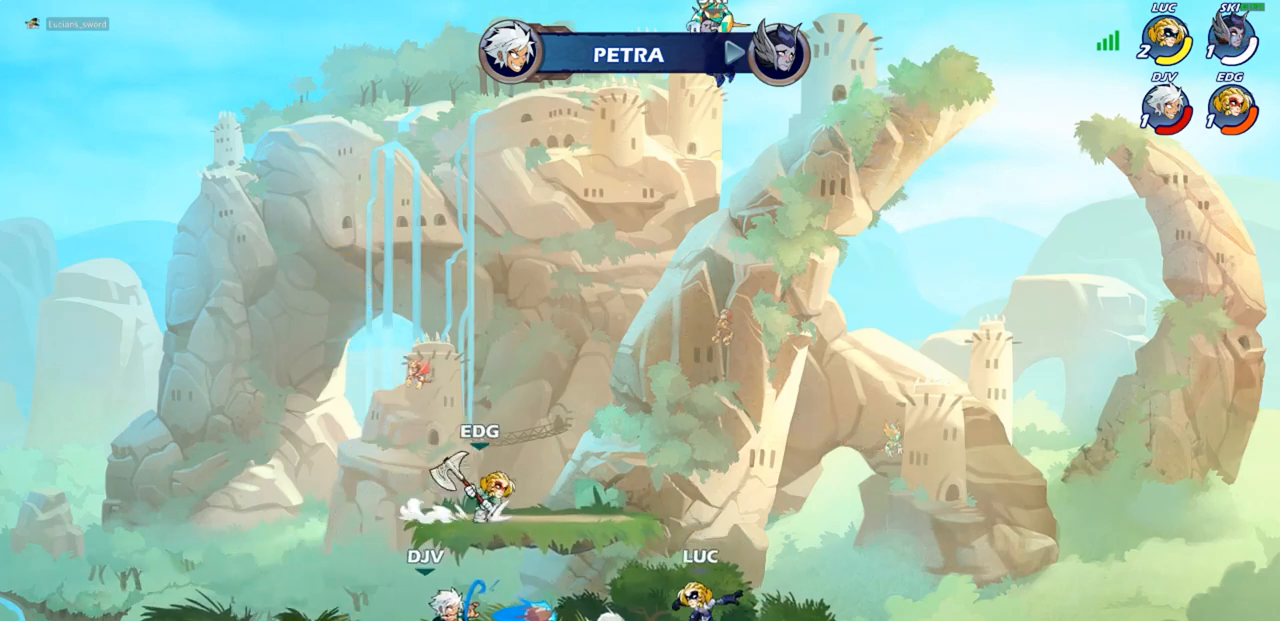
{"buttons": [], "left_stick": "left", "right_stick": "center", "events": [[267, "left_stick", "left"], [350, "left_stick", "center"], [417, "left_stick", "left"]]}
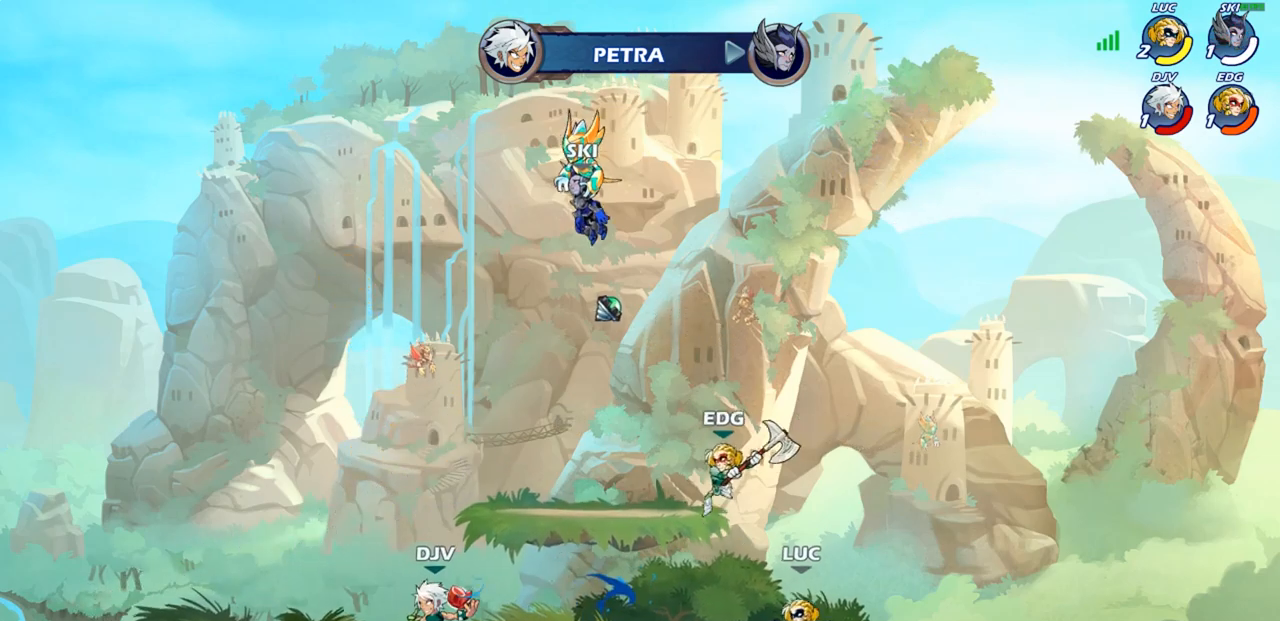
{"buttons": [], "left_stick": "center", "right_stick": "center", "events": [[17, "R2", "down"], [133, "R2", "up"], [133, "left_stick", "right"], [200, "R2", "down"], [417, "R2", "up"], [467, "left_stick", "center"]]}
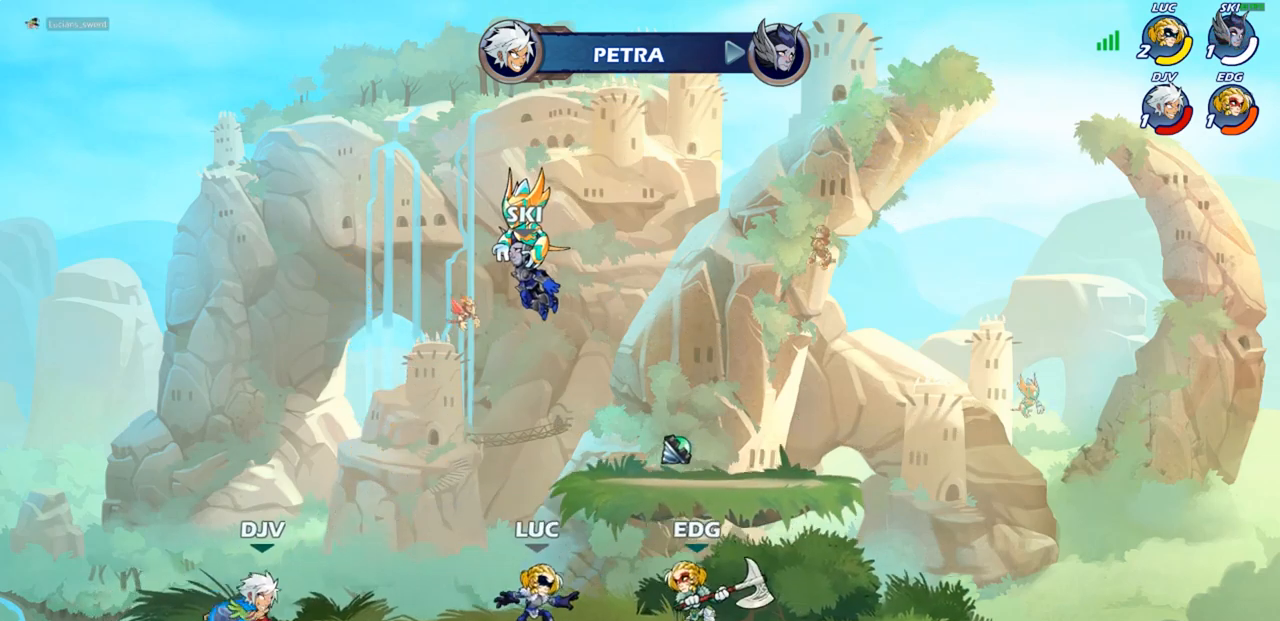
{"buttons": [], "left_stick": "down-left", "right_stick": "center", "events": [[83, "left_stick", "left"], [133, "CROSS", "down"], [133, "left_stick", "up-left"], [233, "R2", "down"], [300, "CROSS", "up"], [417, "R2", "up"], [417, "left_stick", "down-left"]]}
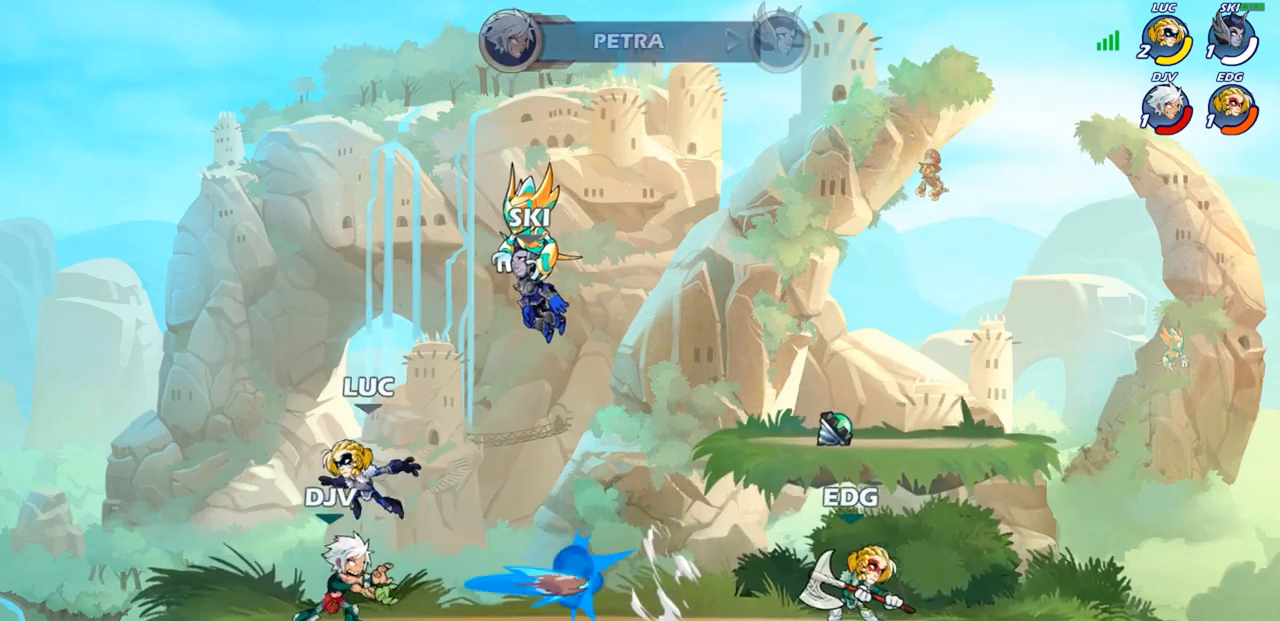
{"buttons": ["SQUARE"], "left_stick": "center", "right_stick": "center", "events": [[33, "left_stick", "down-right"], [150, "left_stick", "center"], [167, "SQUARE", "down"], [250, "SQUARE", "up"], [350, "SQUARE", "down"], [417, "SQUARE", "up"], [500, "SQUARE", "down"]]}
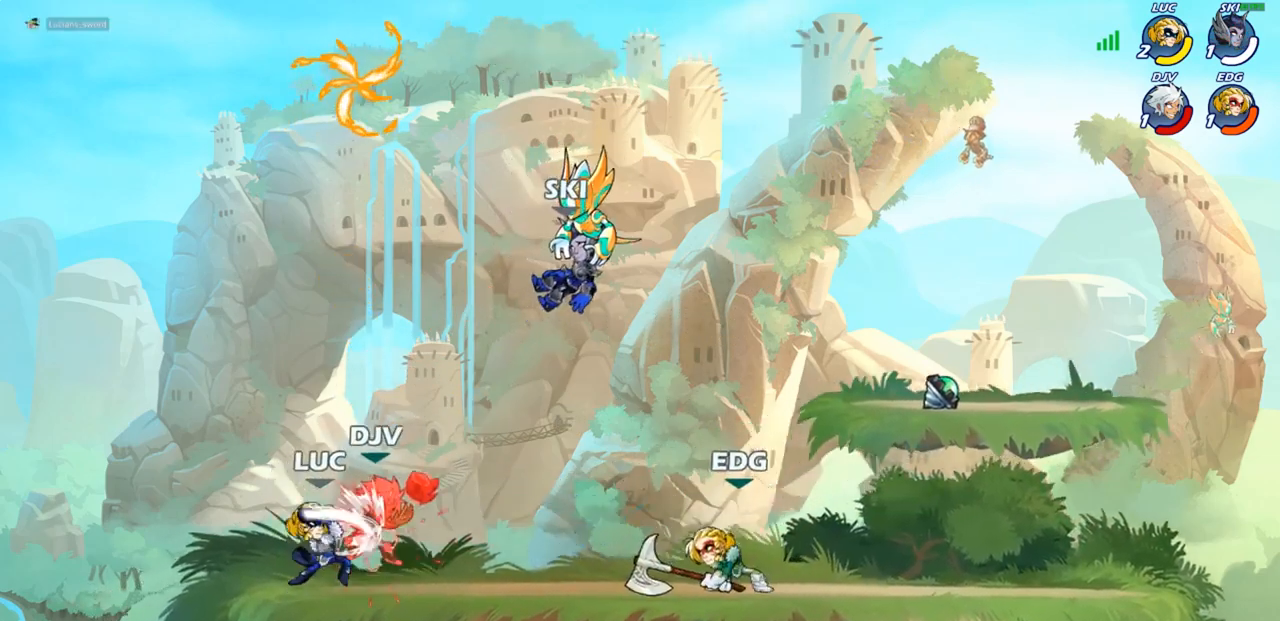
{"buttons": [], "left_stick": "center", "right_stick": "center", "events": [[83, "SQUARE", "up"], [167, "SQUARE", "down"], [250, "SQUARE", "up"], [333, "SQUARE", "down"], [450, "SQUARE", "up"]]}
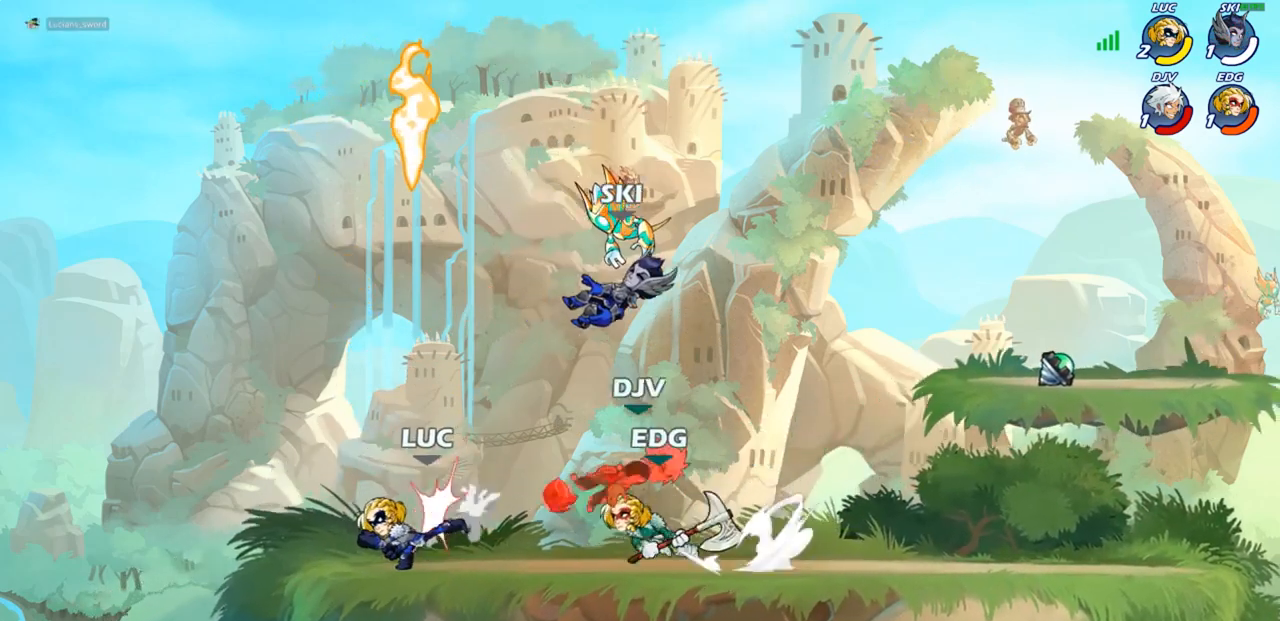
{"buttons": [], "left_stick": "up-right", "right_stick": "center", "events": [[117, "left_stick", "up-left"], [200, "CROSS", "down"], [300, "CROSS", "up"], [317, "R1", "down"], [367, "left_stick", "up-right"], [400, "R1", "up"]]}
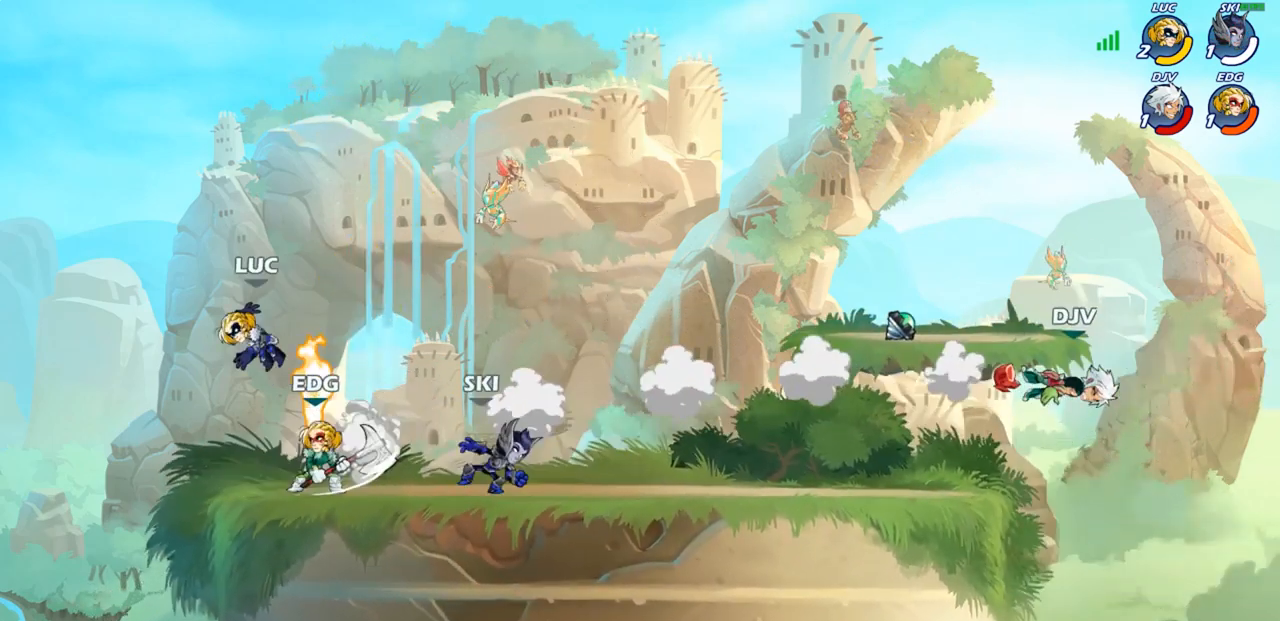
{"buttons": ["R2"], "left_stick": "down-right", "right_stick": "center", "events": [[67, "left_stick", "down"], [200, "R2", "down"], [417, "left_stick", "down-right"]]}
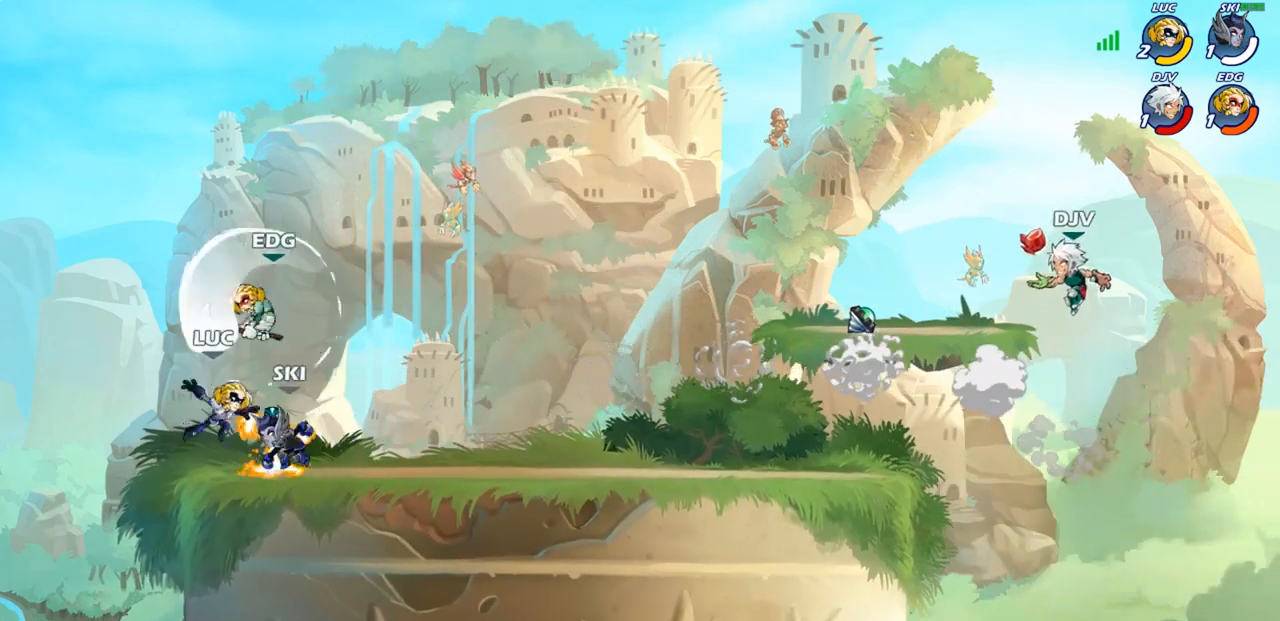
{"buttons": [], "left_stick": "right", "right_stick": "center", "events": [[33, "R2", "up"], [50, "left_stick", "right"], [200, "R1", "down"], [233, "CROSS", "down"], [283, "left_stick", "up-right"], [317, "R1", "up"], [350, "CROSS", "up"], [450, "left_stick", "right"]]}
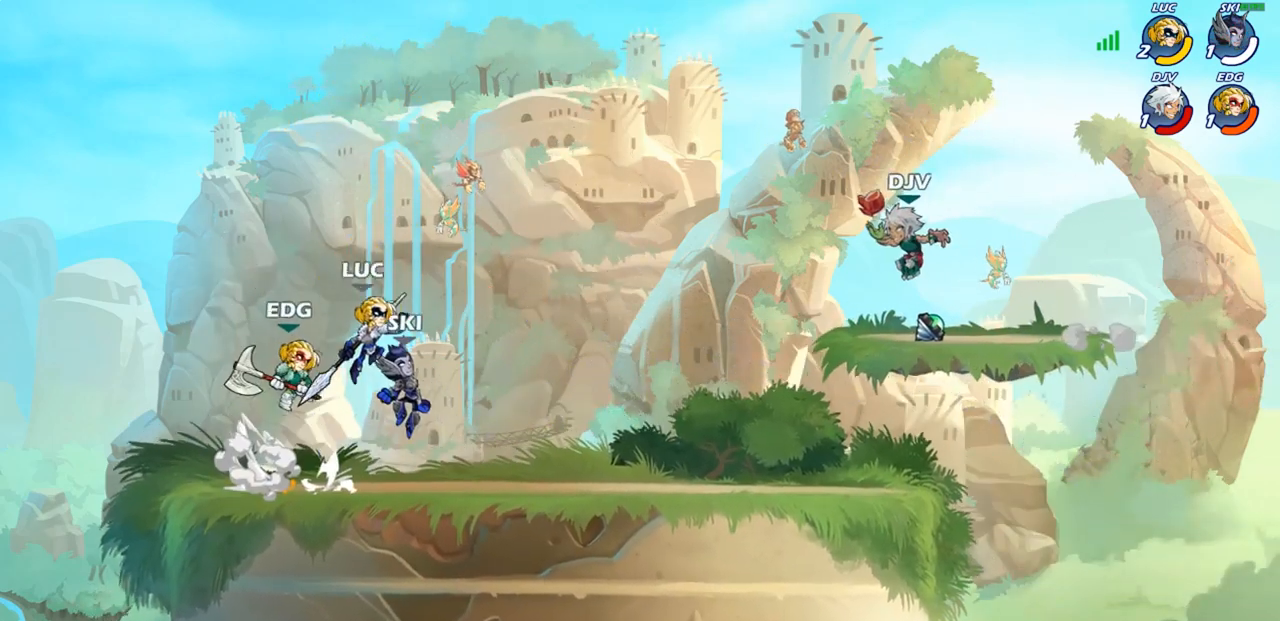
{"buttons": [], "left_stick": "right", "right_stick": "center", "events": [[267, "SQUARE", "down"], [367, "SQUARE", "up"]]}
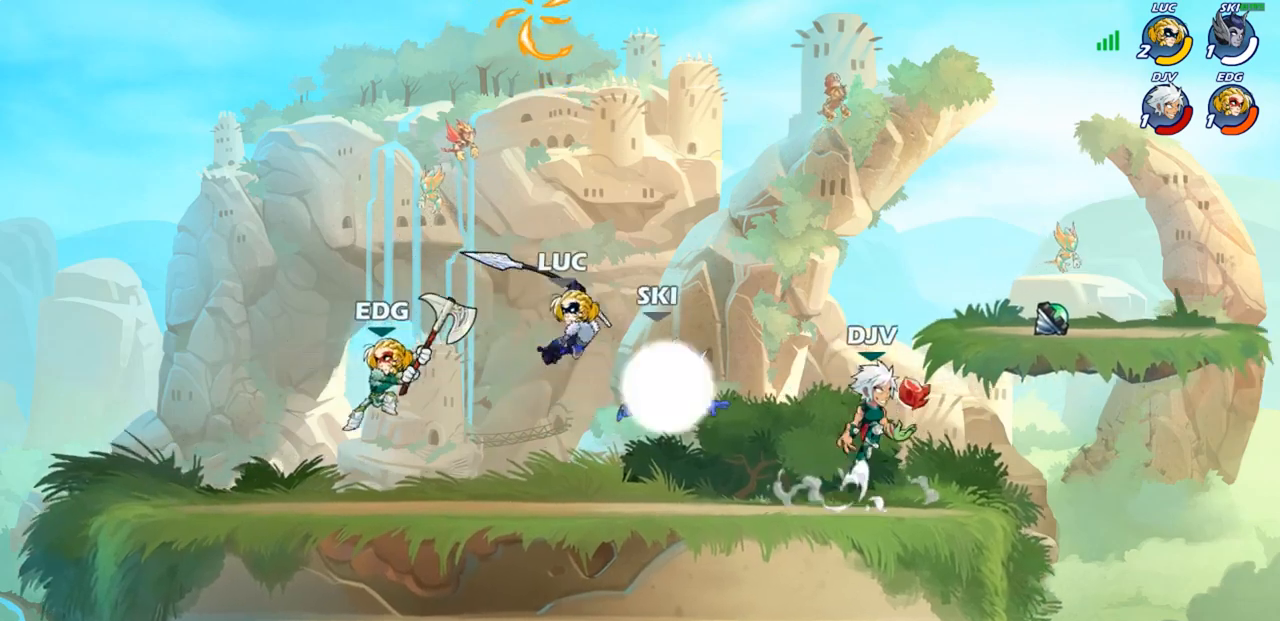
{"buttons": [], "left_stick": "right", "right_stick": "center", "events": []}
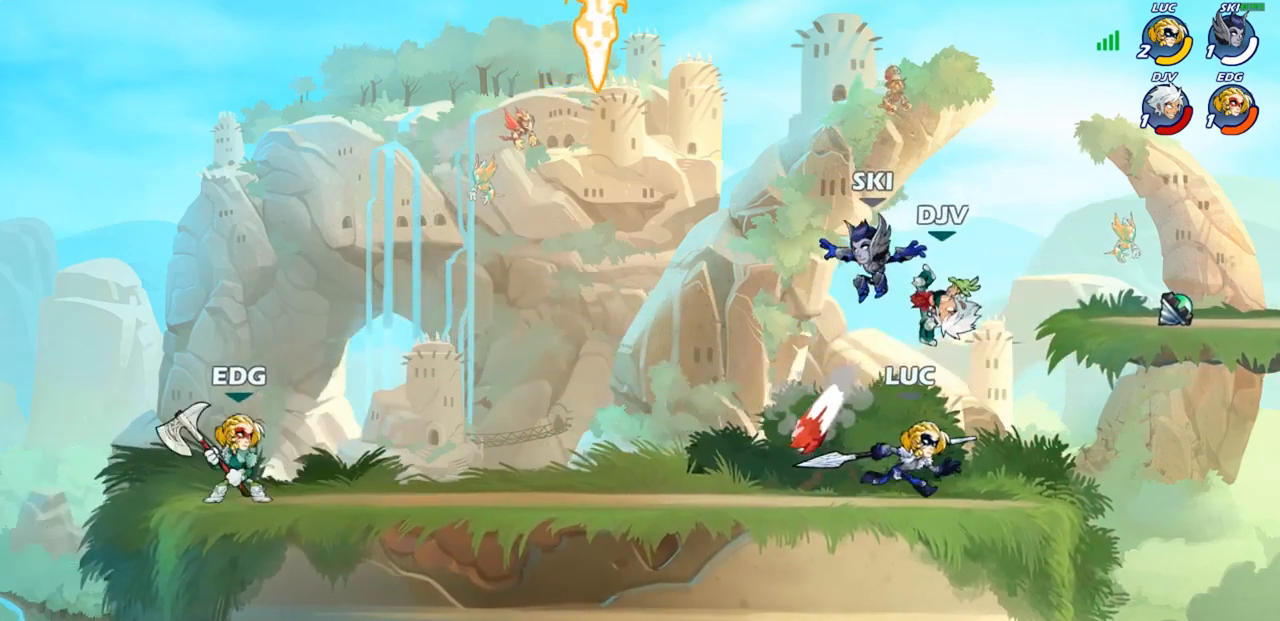
{"buttons": [], "left_stick": "center", "right_stick": "center", "events": [[67, "left_stick", "down-left"], [117, "SQUARE", "down"], [183, "SQUARE", "up"], [200, "left_stick", "center"]]}
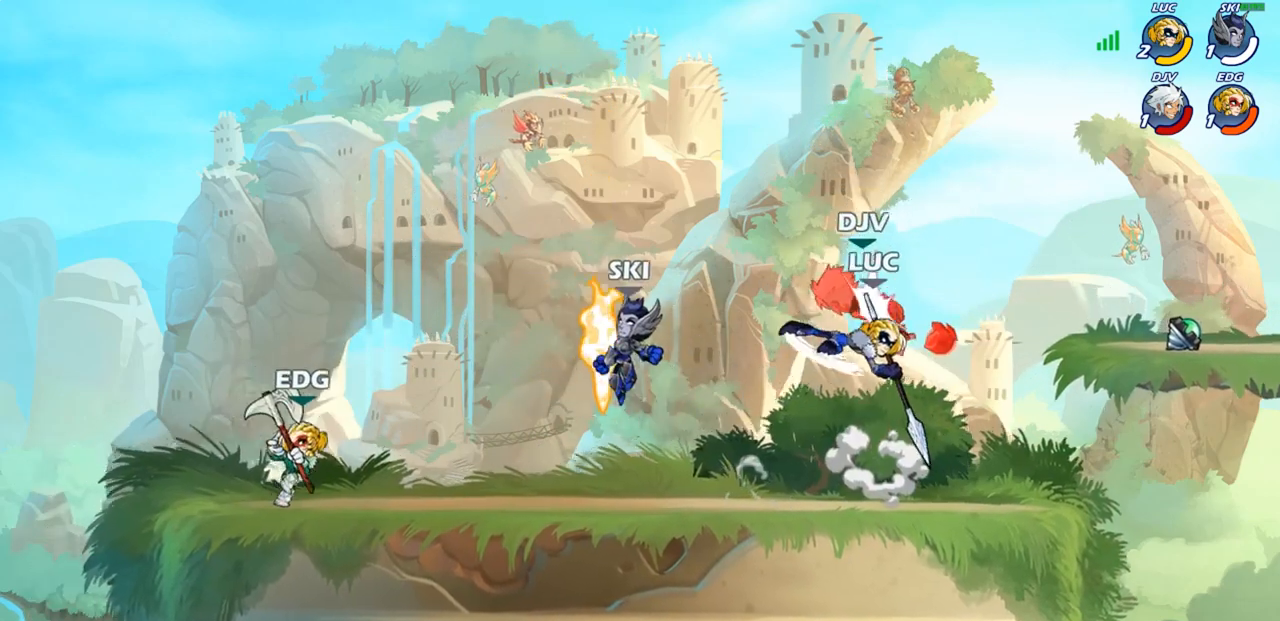
{"buttons": [], "left_stick": "center", "right_stick": "center", "events": [[333, "left_stick", "left"], [383, "CROSS", "down"], [400, "SQUARE", "down"], [450, "CROSS", "up"], [467, "SQUARE", "up"], [483, "left_stick", "center"]]}
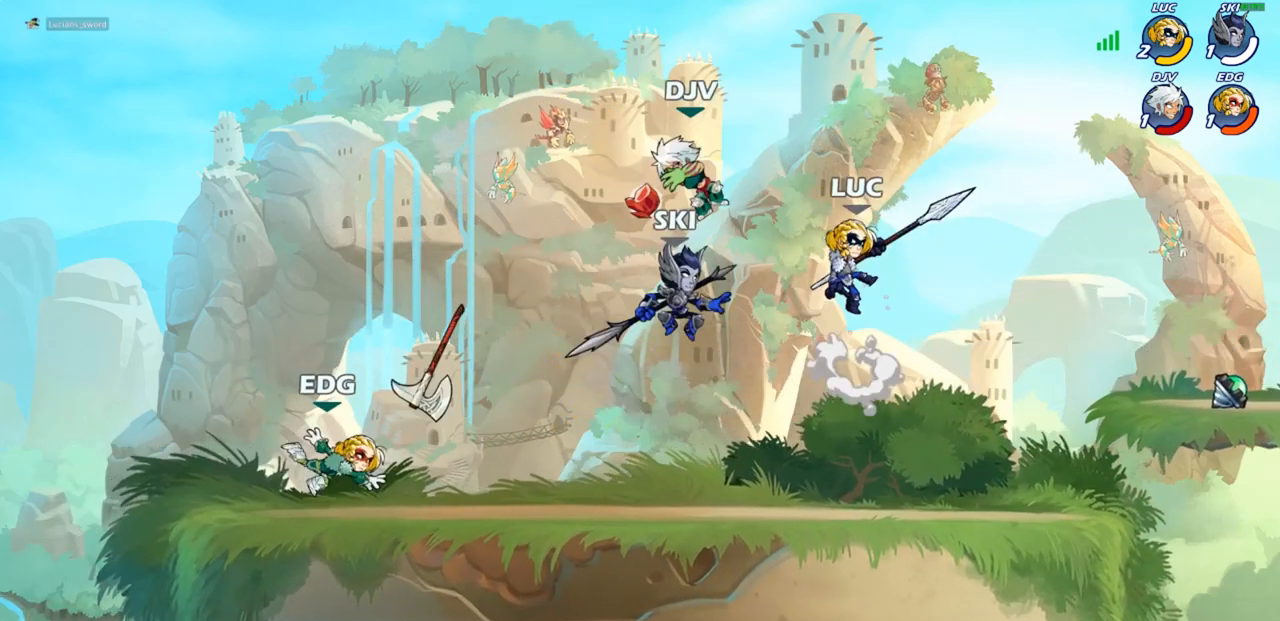
{"buttons": [], "left_stick": "left", "right_stick": "center", "events": [[467, "left_stick", "left"]]}
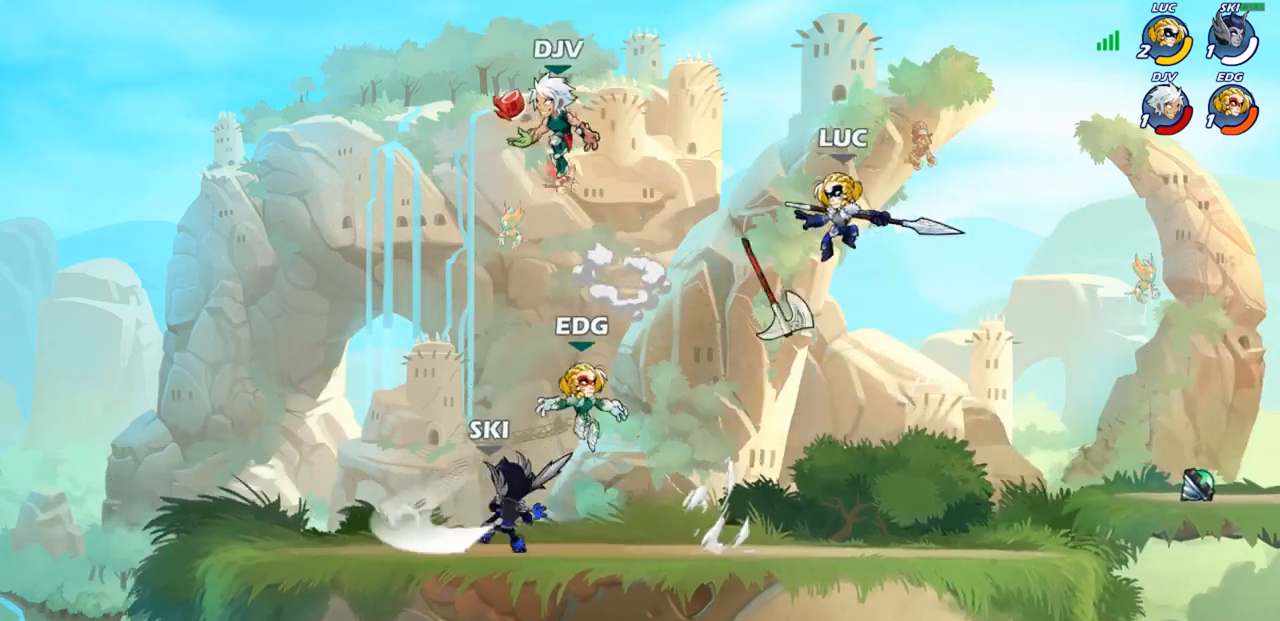
{"buttons": ["R2"], "left_stick": "down", "right_stick": "center", "events": [[100, "CROSS", "down"], [217, "CROSS", "up"], [417, "left_stick", "down"], [433, "CROSS", "down"], [467, "CROSS", "up"], [483, "R2", "down"]]}